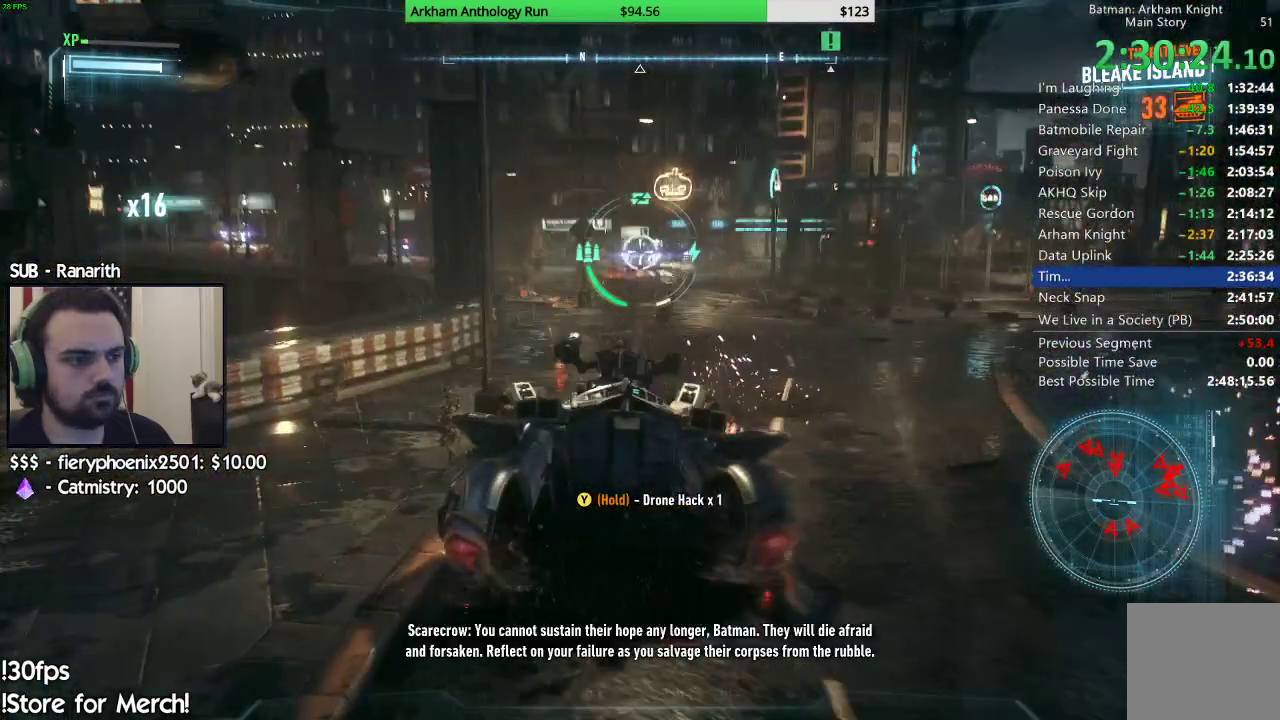
Gameplay with a controller (Xbox layout); each line is a JSON object with the inputs held at the frame after it. "events" lists button and stick changes between this image and that frame as [ms after this image, input, new state], when the widget could be followed in between.
{"buttons": ["L2", "R1"], "left_stick": "up-left", "right_stick": "down"}
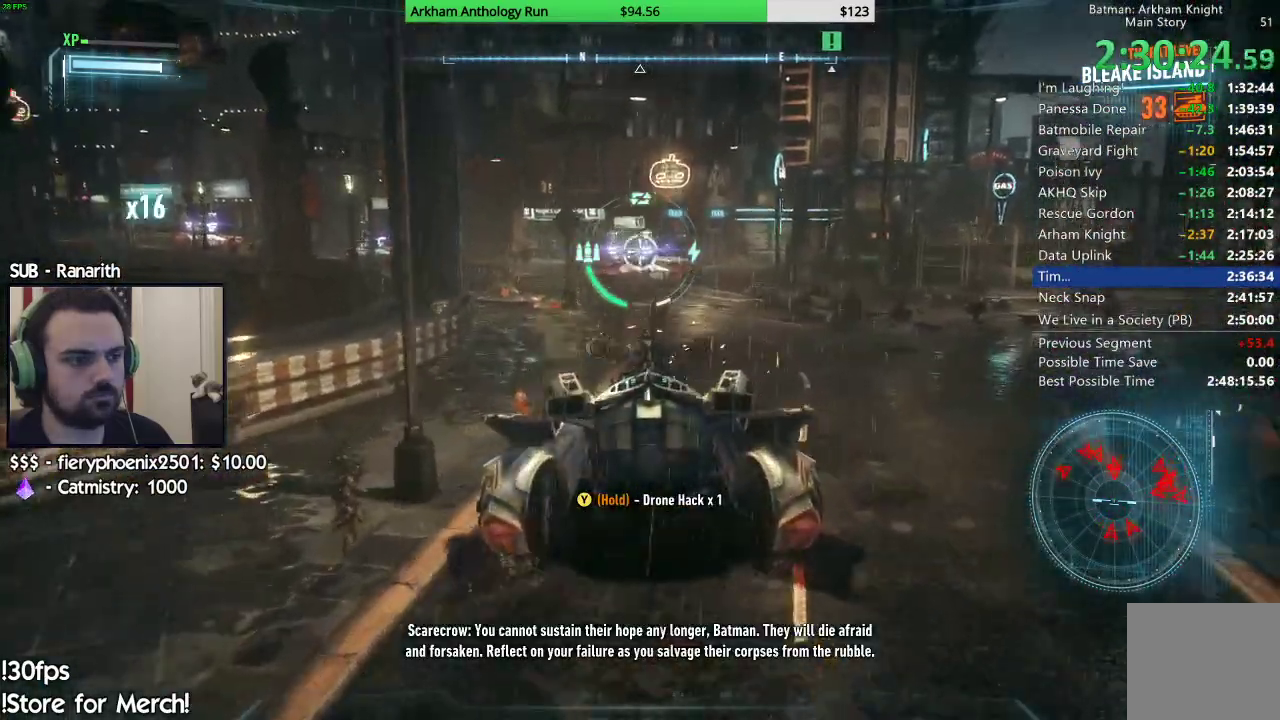
{"buttons": ["L2"], "left_stick": "center", "right_stick": "center"}
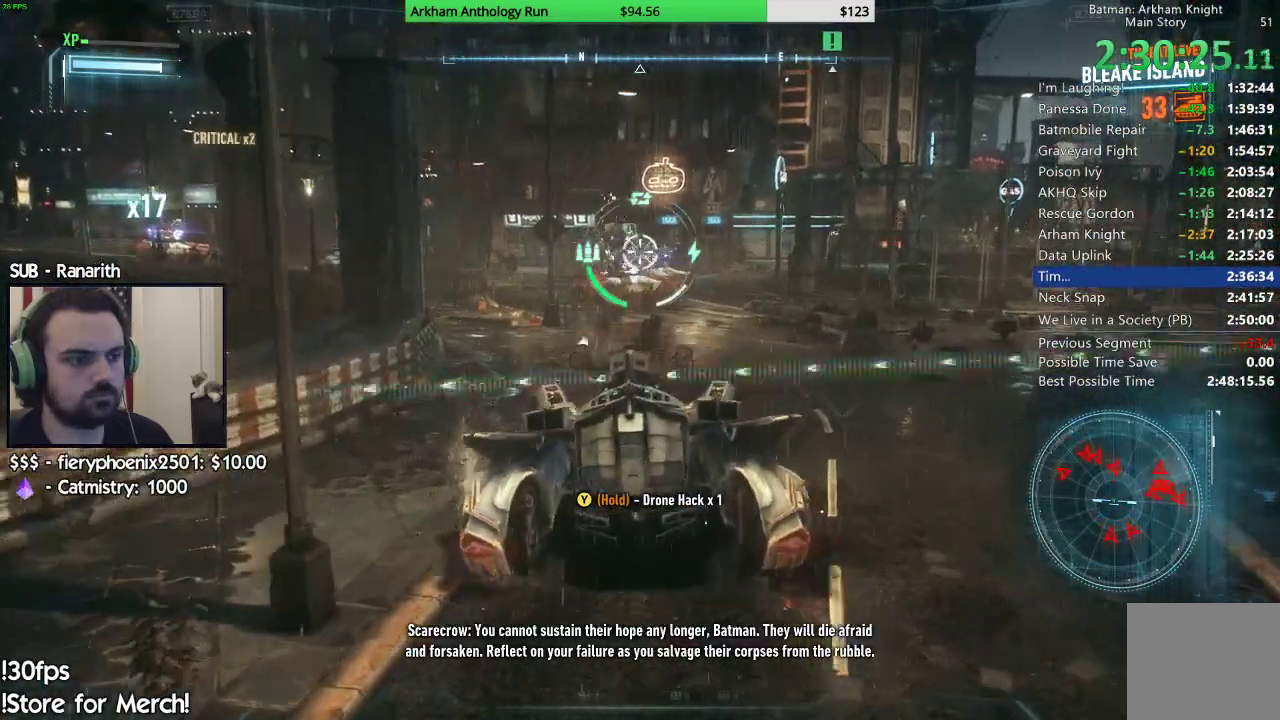
{"buttons": ["L2", "R1"], "left_stick": "up-right", "right_stick": "center", "events": [[33, "R1", "down"], [33, "right_stick", "down-left"], [117, "right_stick", "center"], [167, "R1", "up"], [183, "left_stick", "right"], [317, "right_stick", "up-right"], [367, "left_stick", "up-right"], [400, "right_stick", "center"], [483, "R1", "down"]]}
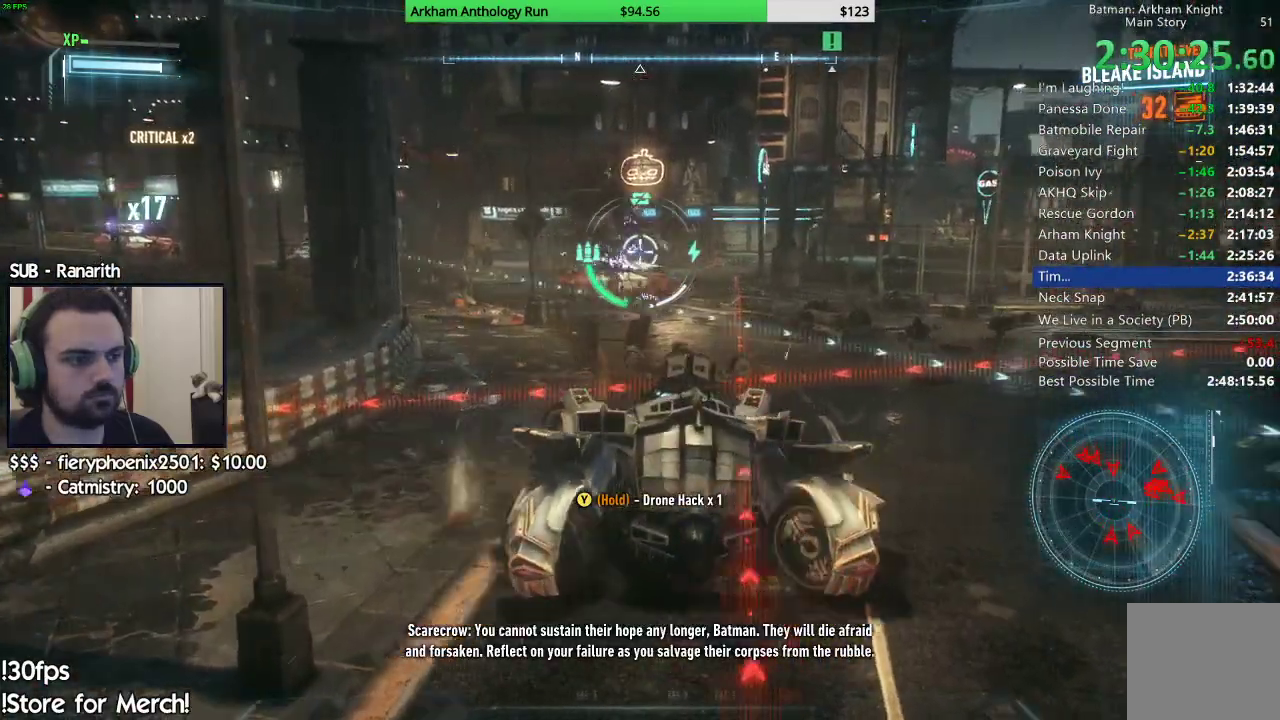
{"buttons": ["L2"], "left_stick": "center", "right_stick": "center", "events": [[67, "left_stick", "up-left"], [117, "left_stick", "down-left"], [133, "R1", "up"], [150, "right_stick", "left"], [167, "R1", "down"], [217, "R1", "up"], [267, "right_stick", "center"], [350, "left_stick", "center"]]}
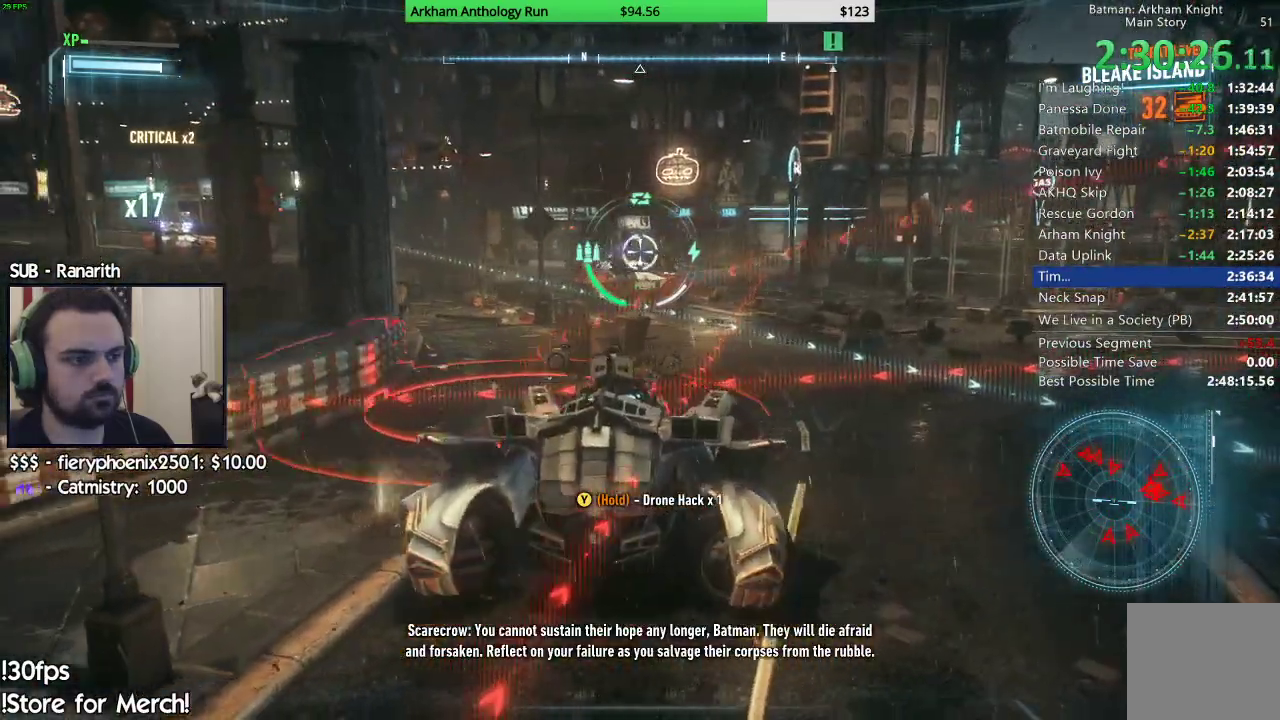
{"buttons": ["L2"], "left_stick": "down", "right_stick": "center", "events": [[17, "right_stick", "left"], [67, "R2", "down"], [83, "left_stick", "down-left"], [133, "right_stick", "center"], [233, "R2", "up"], [283, "left_stick", "down"], [350, "right_stick", "right"], [433, "right_stick", "center"]]}
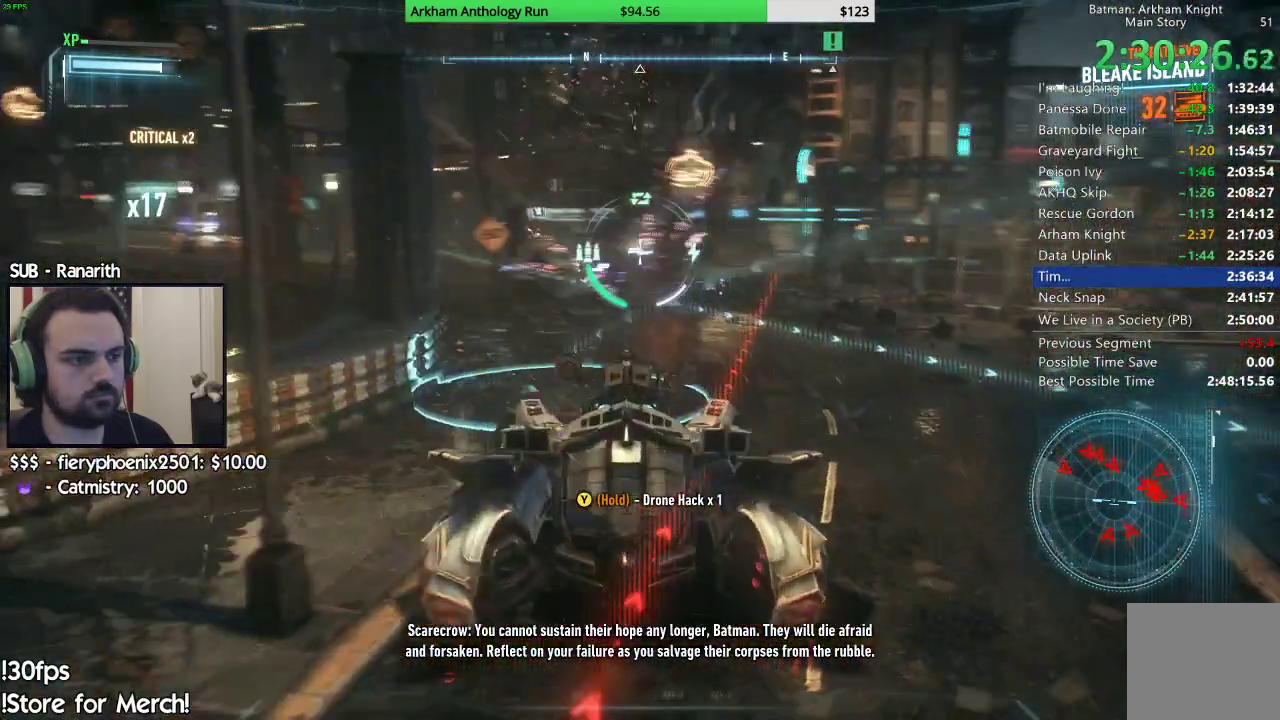
{"buttons": ["L2"], "left_stick": "down-left", "right_stick": "right", "events": [[167, "A", "down"], [217, "A", "up"], [367, "left_stick", "down-left"], [417, "right_stick", "right"]]}
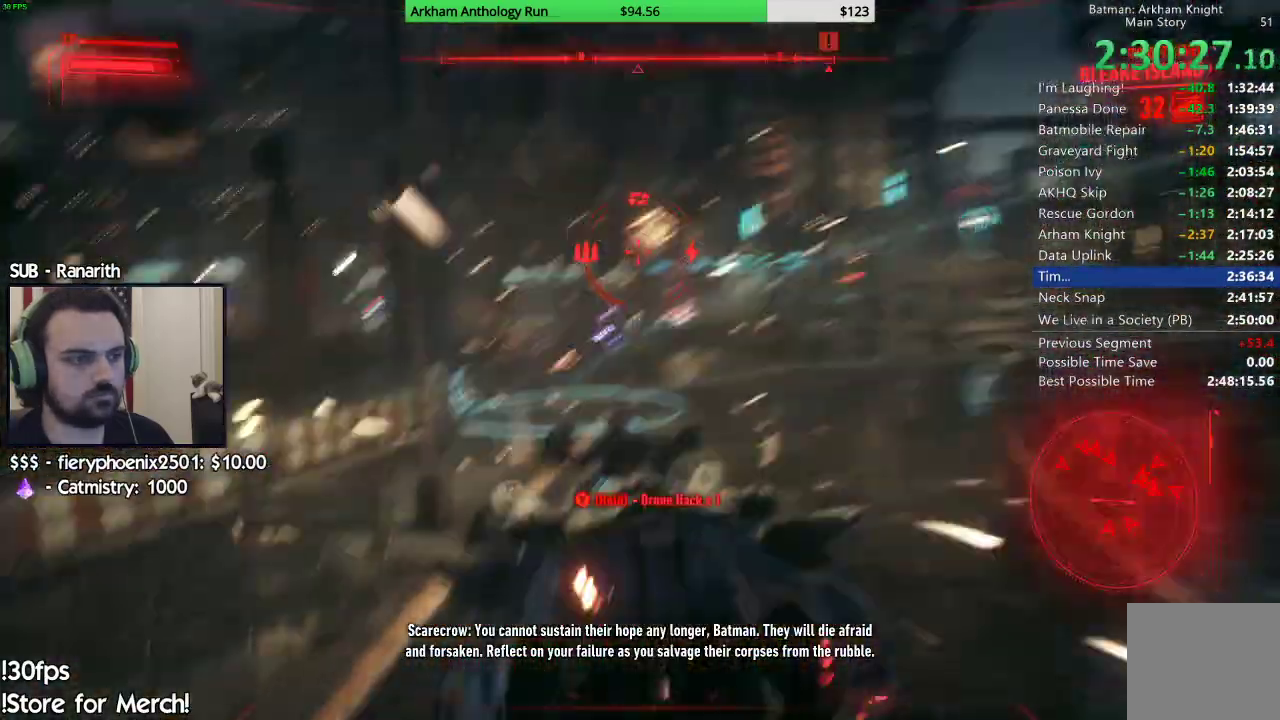
{"buttons": ["L2"], "left_stick": "down-right", "right_stick": "right", "events": [[233, "left_stick", "down"], [367, "left_stick", "down-right"]]}
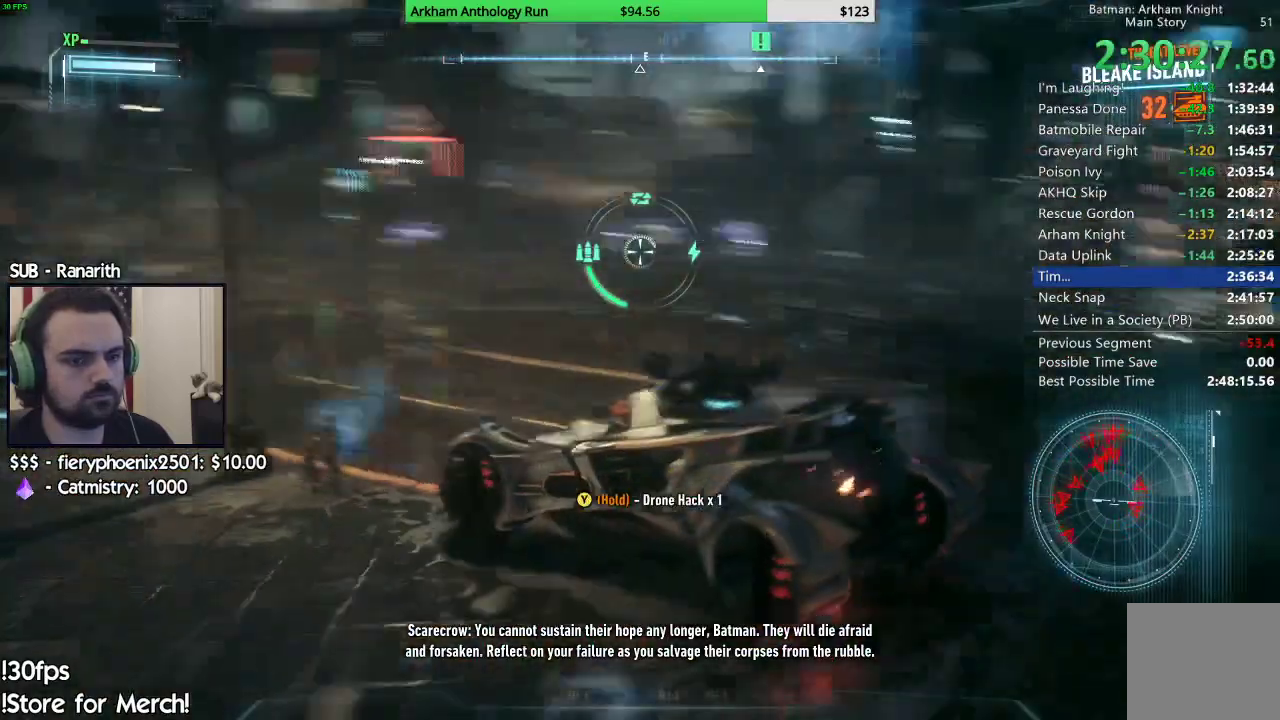
{"buttons": ["L2"], "left_stick": "up-right", "right_stick": "center", "events": [[83, "left_stick", "right"], [233, "left_stick", "up-right"], [233, "right_stick", "down-right"], [350, "right_stick", "center"]]}
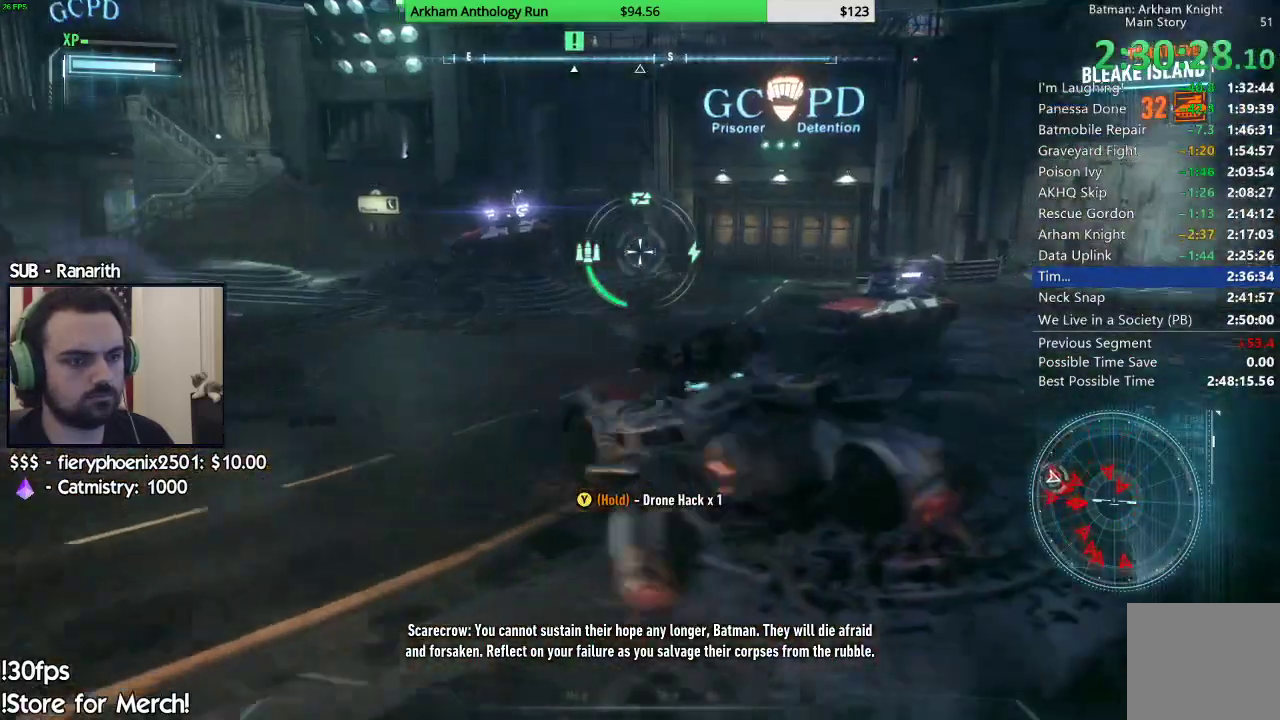
{"buttons": ["L2"], "left_stick": "down-right", "right_stick": "center", "events": [[167, "right_stick", "right"], [250, "right_stick", "down-right"], [300, "R1", "down"], [400, "left_stick", "center"], [433, "right_stick", "center"], [450, "left_stick", "down-right"], [467, "R1", "up"]]}
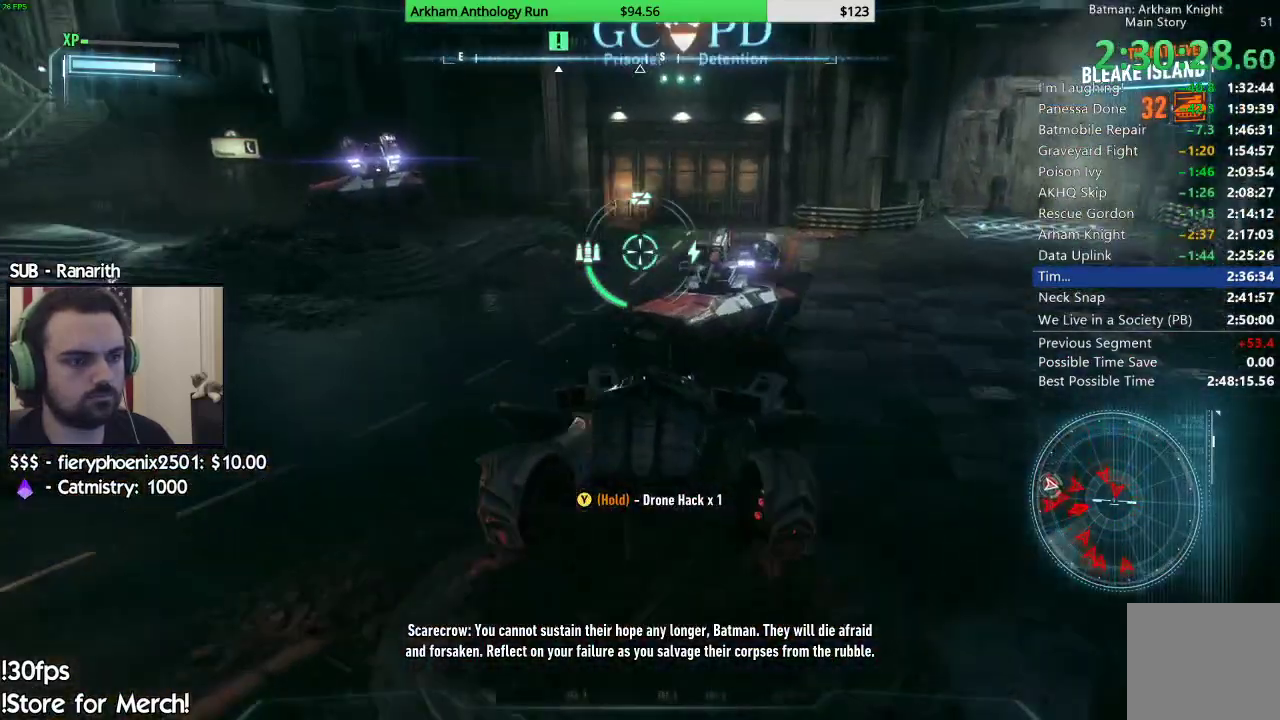
{"buttons": ["L2"], "left_stick": "right", "right_stick": "center", "events": [[167, "left_stick", "center"], [233, "R2", "down"], [317, "R2", "up"], [317, "left_stick", "down-right"], [417, "left_stick", "right"]]}
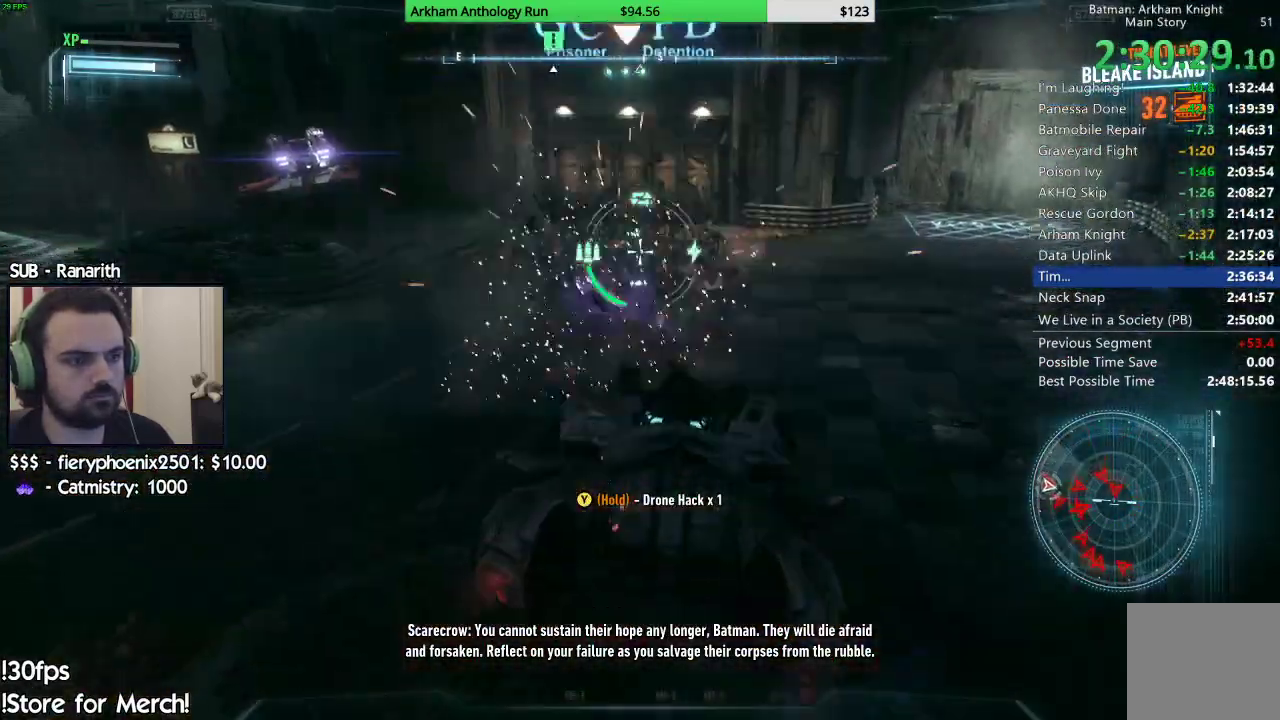
{"buttons": ["L2"], "left_stick": "up-right", "right_stick": "center", "events": [[17, "left_stick", "center"], [100, "left_stick", "left"], [183, "left_stick", "up-left"], [217, "right_stick", "up-left"], [433, "left_stick", "up-right"], [450, "right_stick", "center"]]}
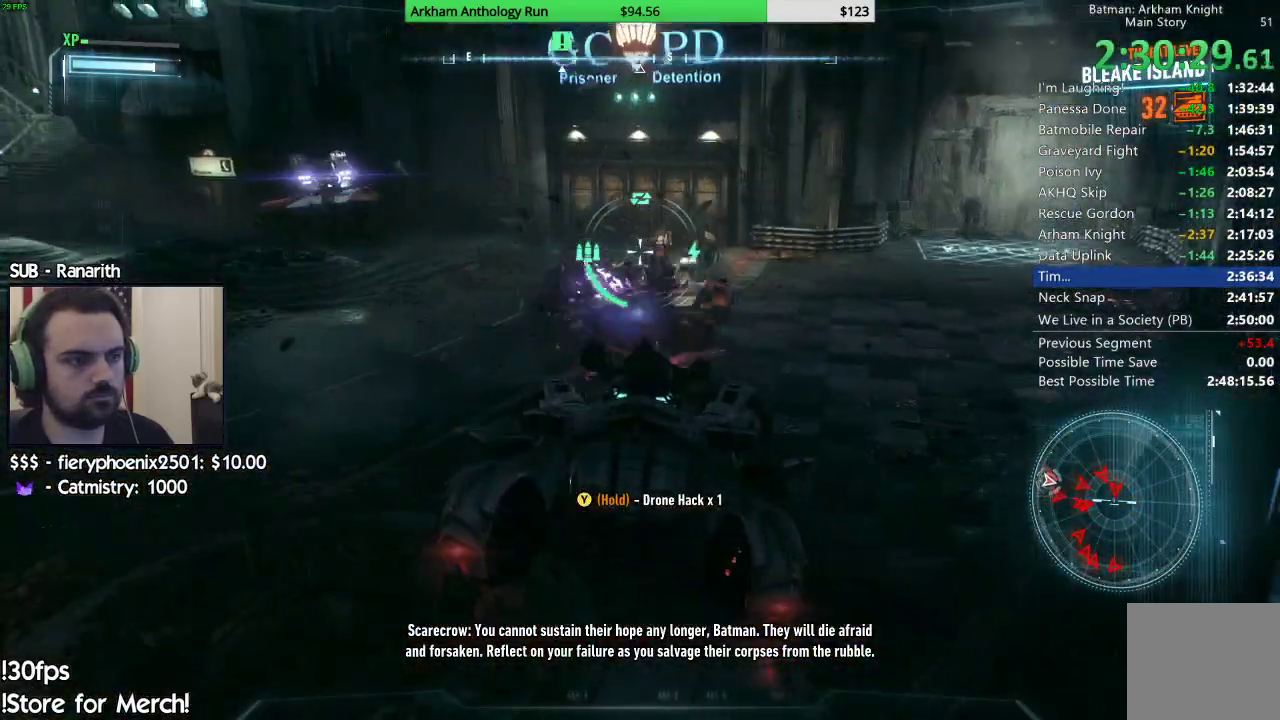
{"buttons": ["L2"], "left_stick": "up-right", "right_stick": "down-right", "events": [[17, "right_stick", "right"], [33, "R1", "down"], [117, "right_stick", "center"], [217, "left_stick", "up"], [333, "left_stick", "up-right"], [400, "right_stick", "down-right"], [467, "R1", "up"]]}
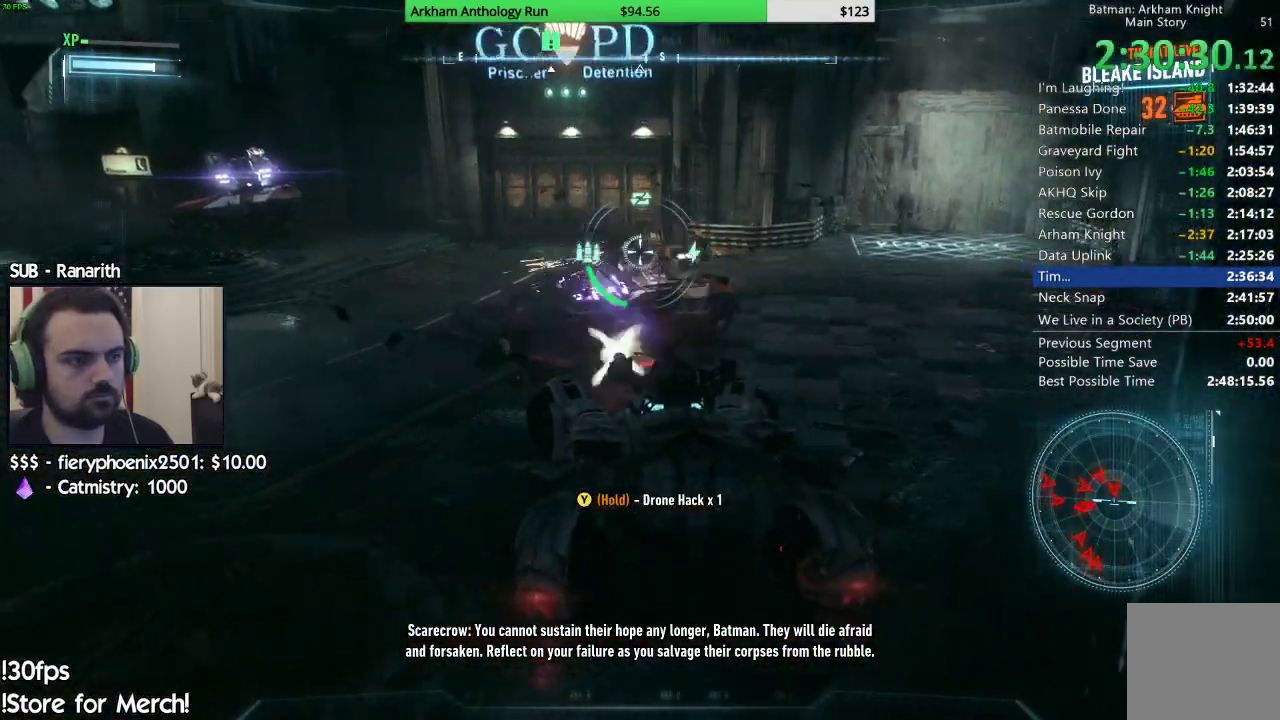
{"buttons": ["L2", "R1"], "left_stick": "up-right", "right_stick": "up", "events": [[67, "right_stick", "center"], [100, "R1", "down"], [100, "left_stick", "up-left"], [250, "right_stick", "left"], [483, "left_stick", "up-right"], [500, "right_stick", "up"]]}
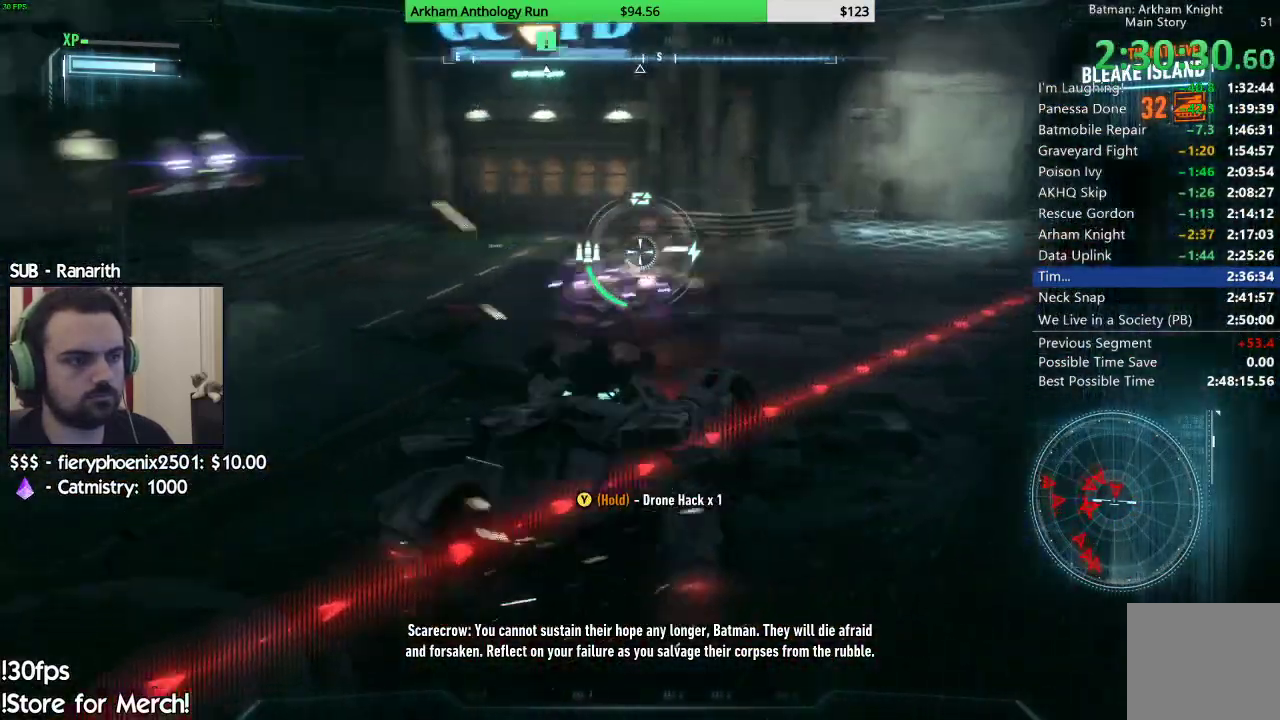
{"buttons": ["L2", "R1"], "left_stick": "up", "right_stick": "down-right", "events": [[50, "right_stick", "up-right"], [200, "right_stick", "right"], [317, "left_stick", "up"], [500, "right_stick", "down-right"]]}
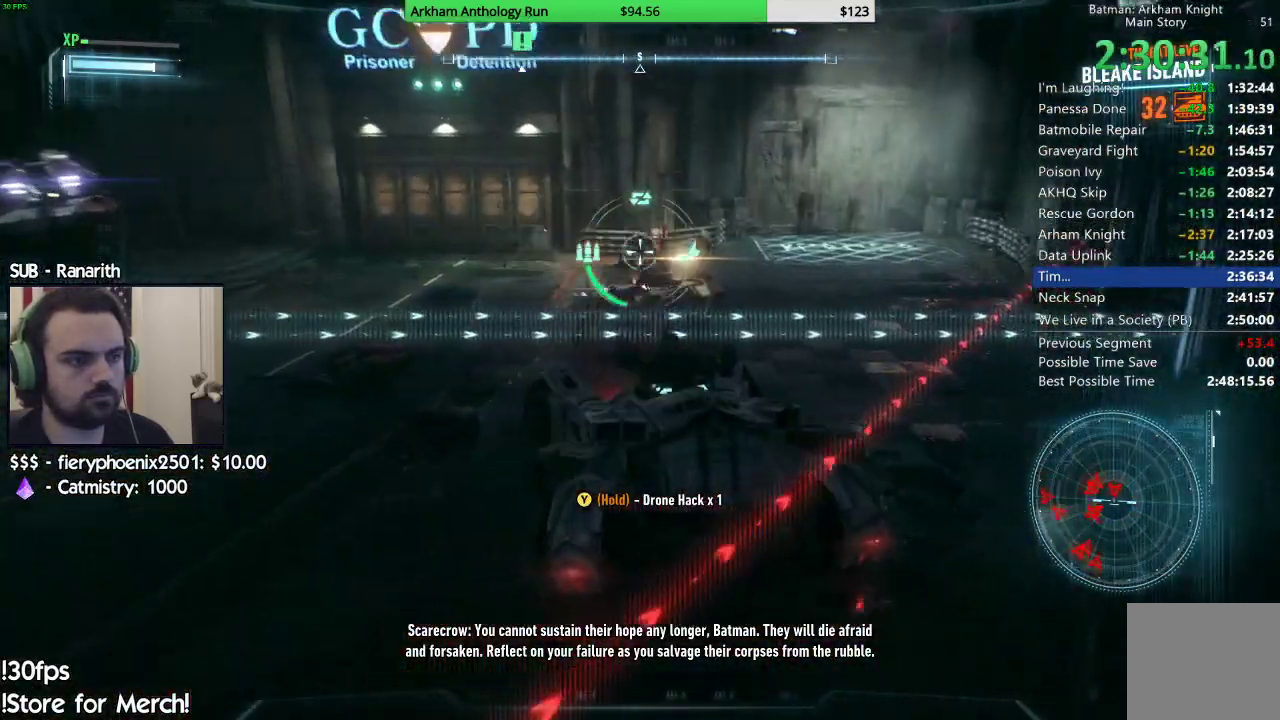
{"buttons": ["L2"], "left_stick": "up", "right_stick": "center", "events": [[150, "left_stick", "up-left"], [400, "left_stick", "up"], [400, "right_stick", "up-right"], [483, "R1", "up"], [483, "right_stick", "center"]]}
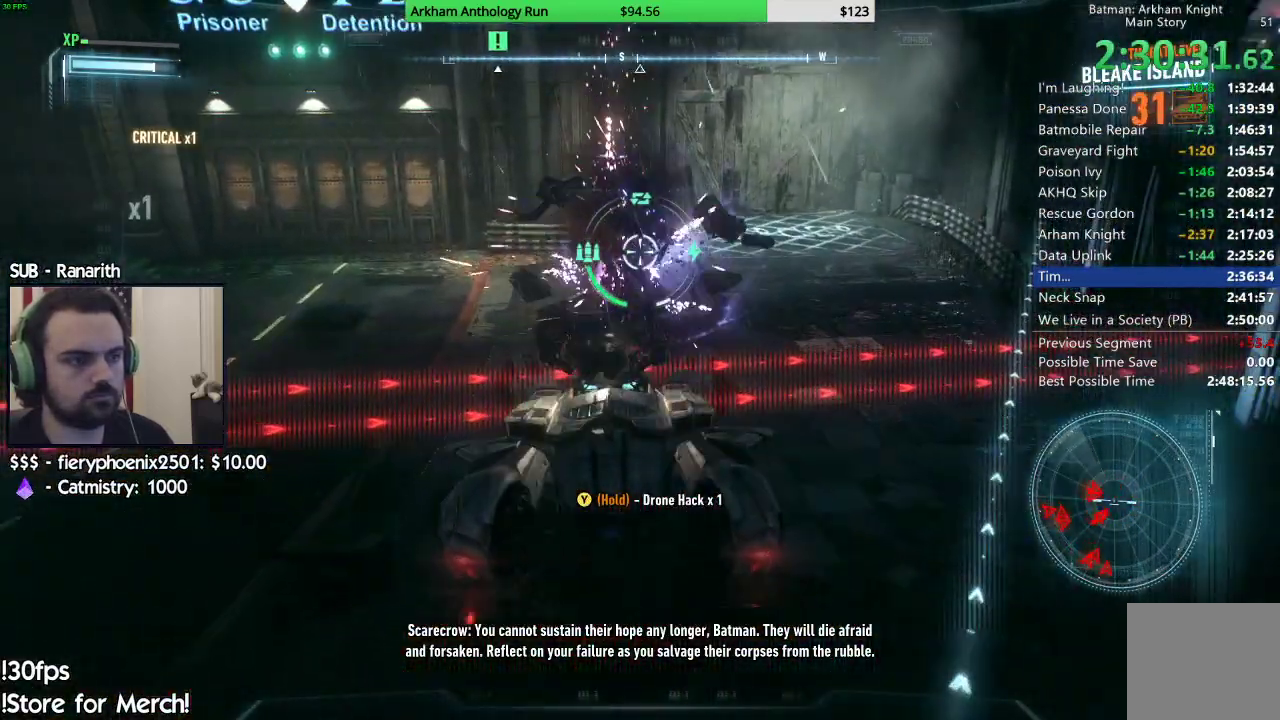
{"buttons": ["L2"], "left_stick": "up-left", "right_stick": "left", "events": [[33, "right_stick", "left"], [150, "right_stick", "center"], [250, "A", "down"], [317, "A", "up"], [367, "left_stick", "up-left"], [417, "right_stick", "left"]]}
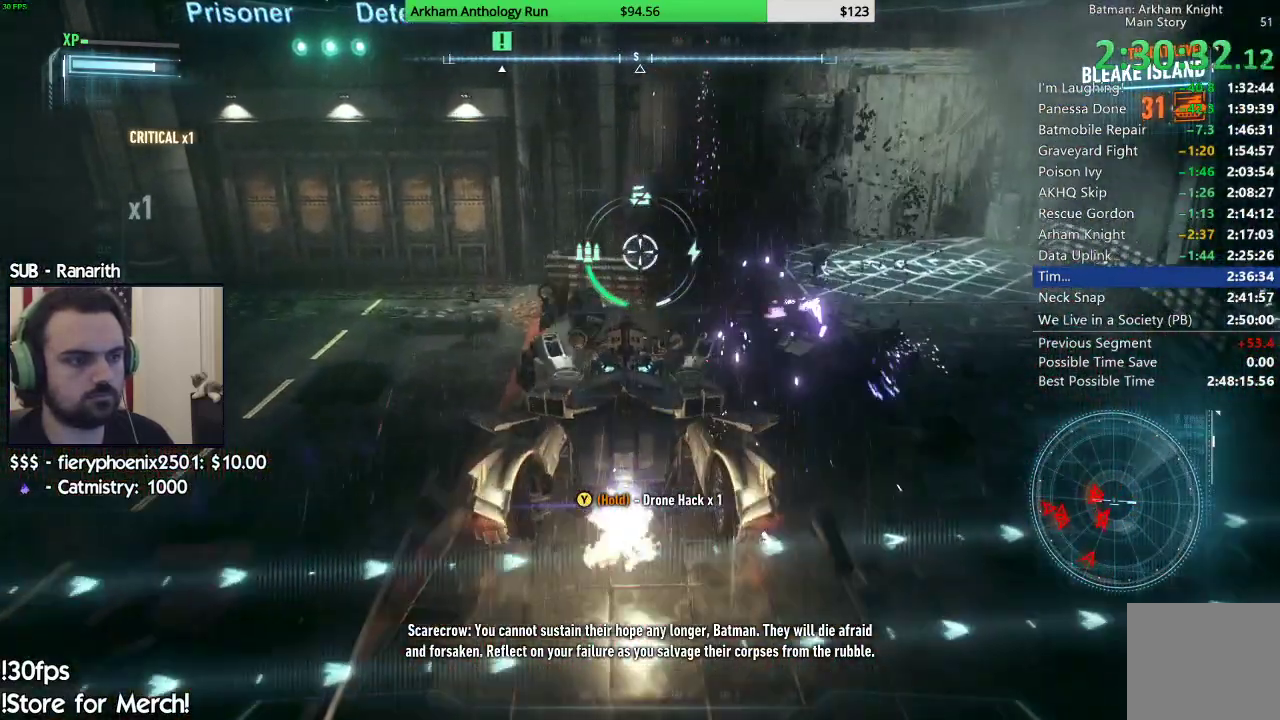
{"buttons": ["L2"], "left_stick": "up-left", "right_stick": "center", "events": [[17, "left_stick", "left"], [350, "left_stick", "up-left"], [433, "right_stick", "center"]]}
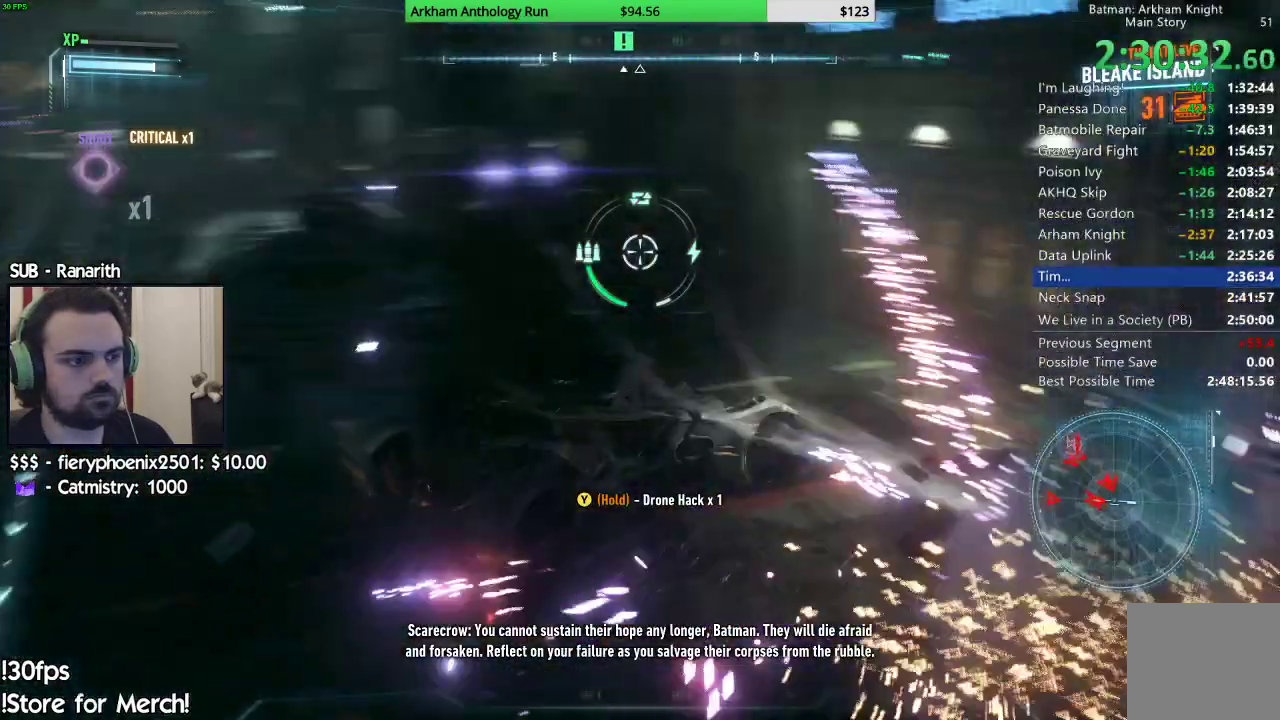
{"buttons": ["L2", "R1"], "left_stick": "up-left", "right_stick": "up", "events": [[133, "right_stick", "up"], [283, "right_stick", "center"], [417, "right_stick", "up"], [433, "R1", "down"]]}
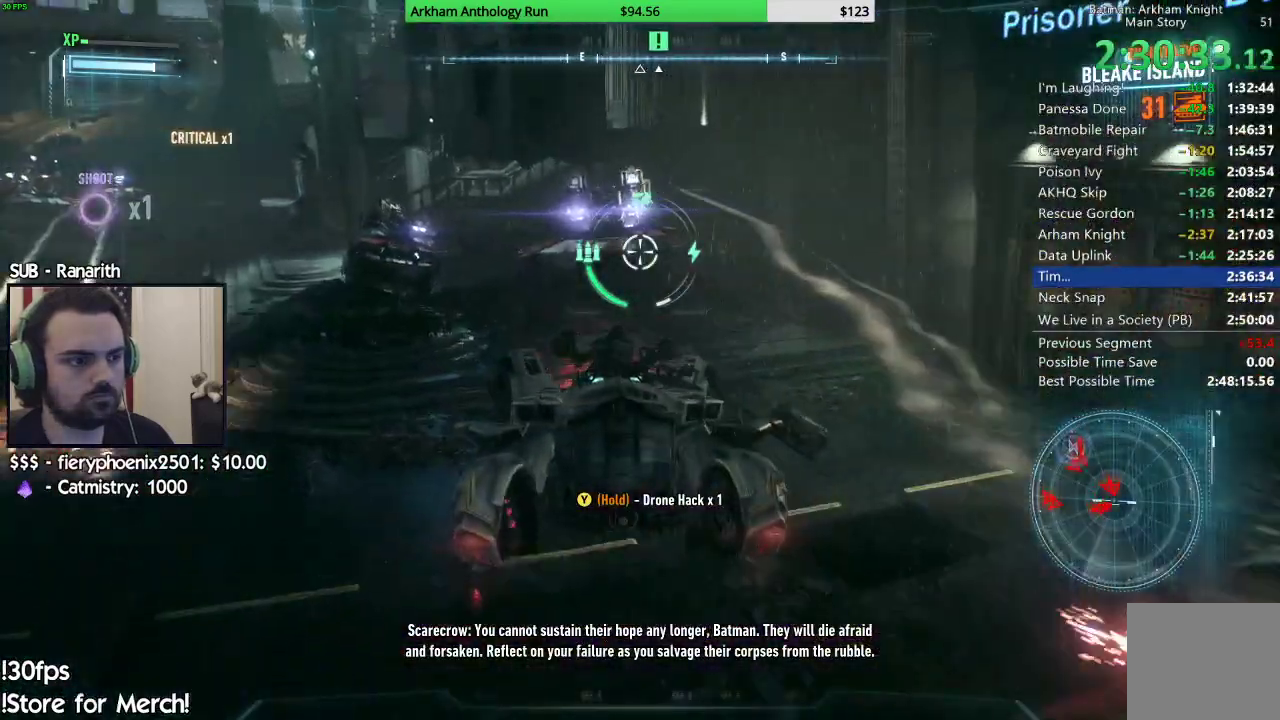
{"buttons": ["L2", "R1"], "left_stick": "right", "right_stick": "center"}
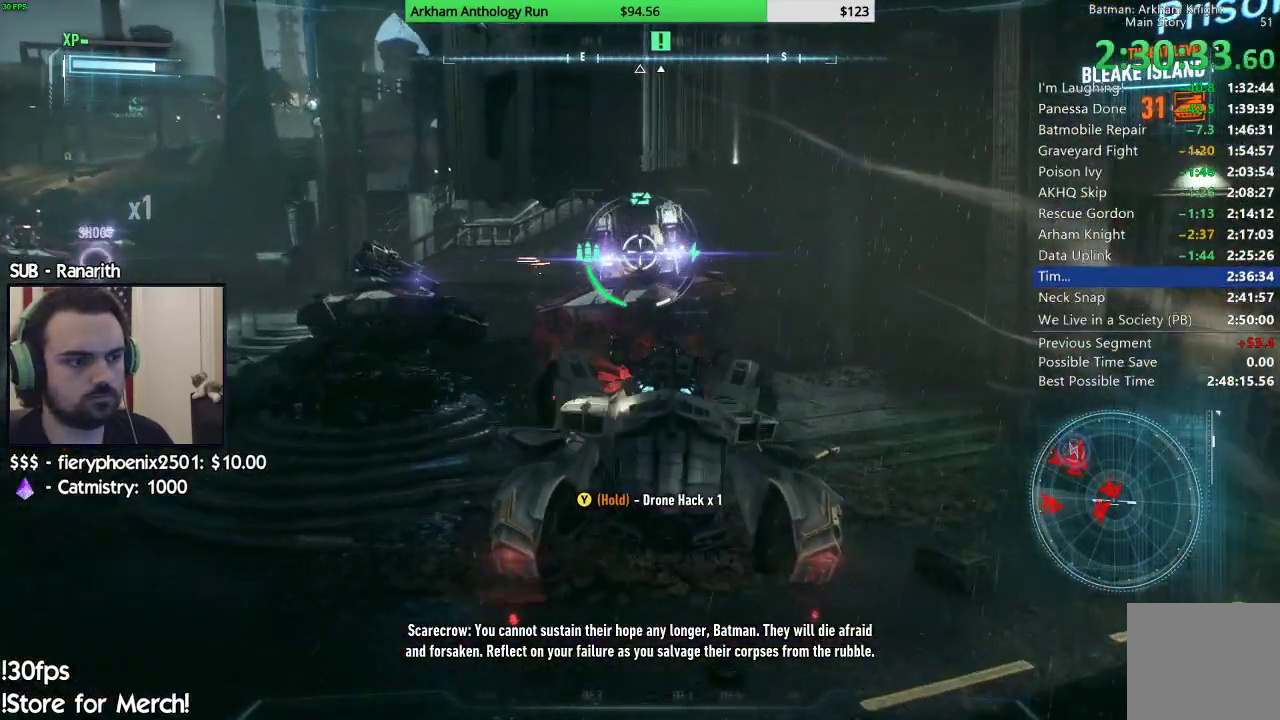
{"buttons": ["L2", "R1"], "left_stick": "down-left", "right_stick": "down-left", "events": [[150, "left_stick", "center"], [200, "left_stick", "down-left"], [333, "left_stick", "center"], [417, "right_stick", "down-left"], [467, "left_stick", "down-left"]]}
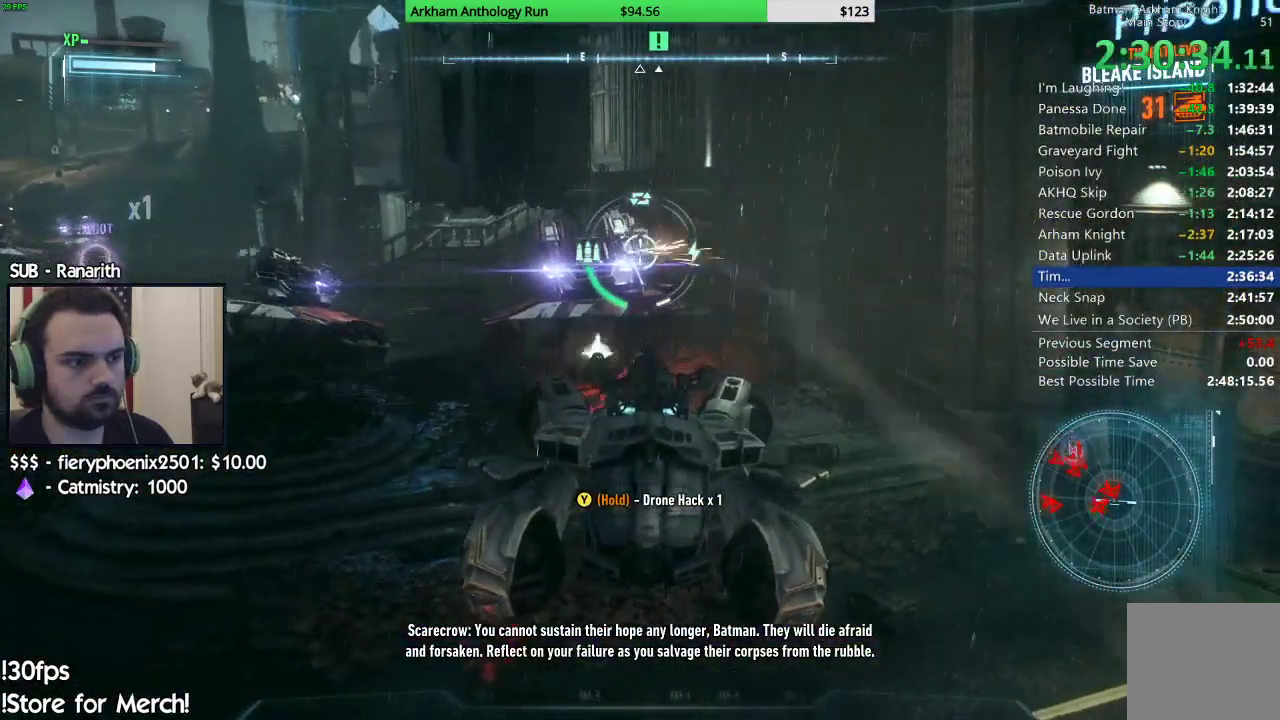
{"buttons": ["L2", "R1"], "left_stick": "center", "right_stick": "center", "events": [[67, "right_stick", "center"], [167, "left_stick", "center"]]}
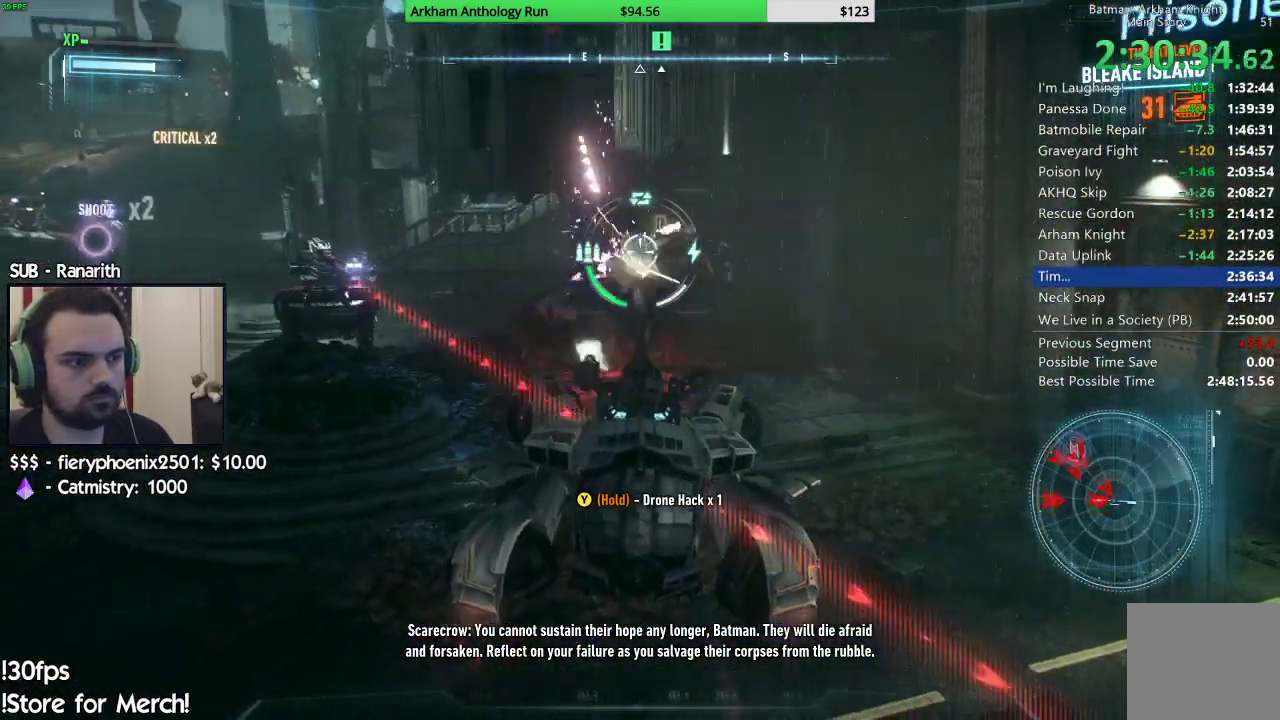
{"buttons": ["L2"], "left_stick": "up-left", "right_stick": "center"}
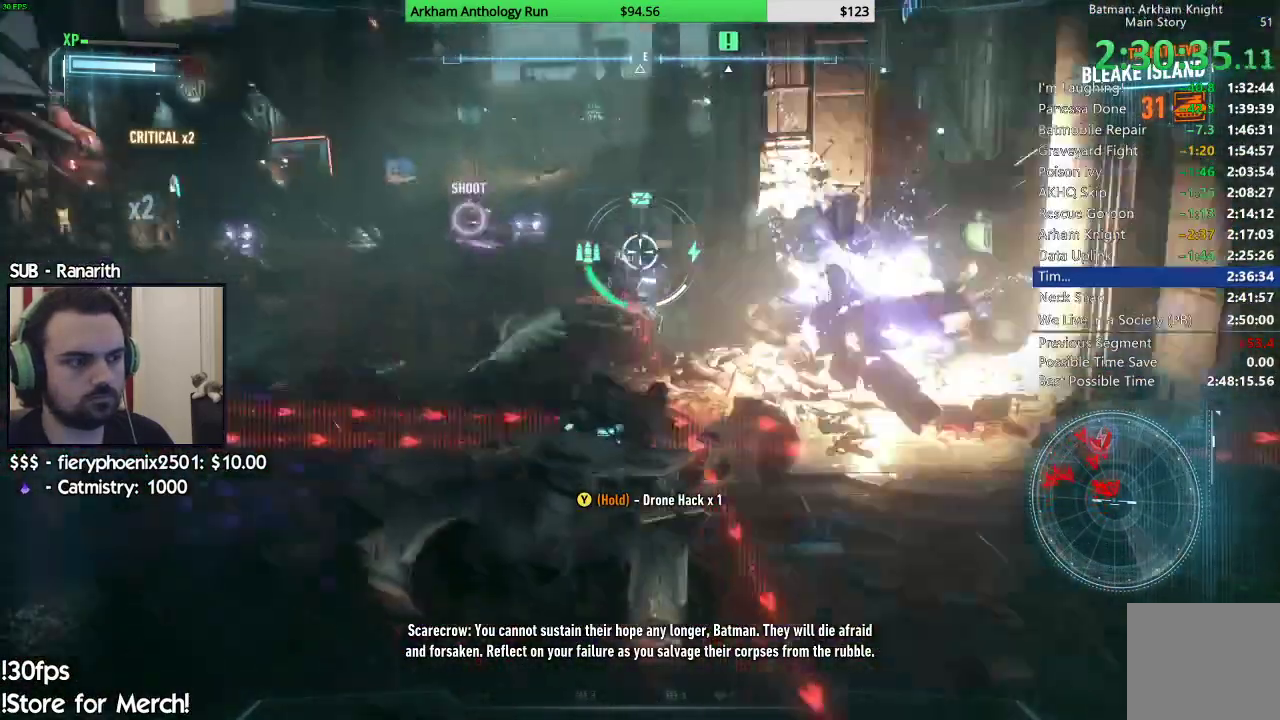
{"buttons": ["L2"], "left_stick": "down", "right_stick": "center", "events": [[117, "left_stick", "up-right"], [133, "right_stick", "down-right"], [150, "R2", "down"], [283, "left_stick", "down-right"], [317, "R2", "up"], [350, "left_stick", "down"], [400, "right_stick", "center"]]}
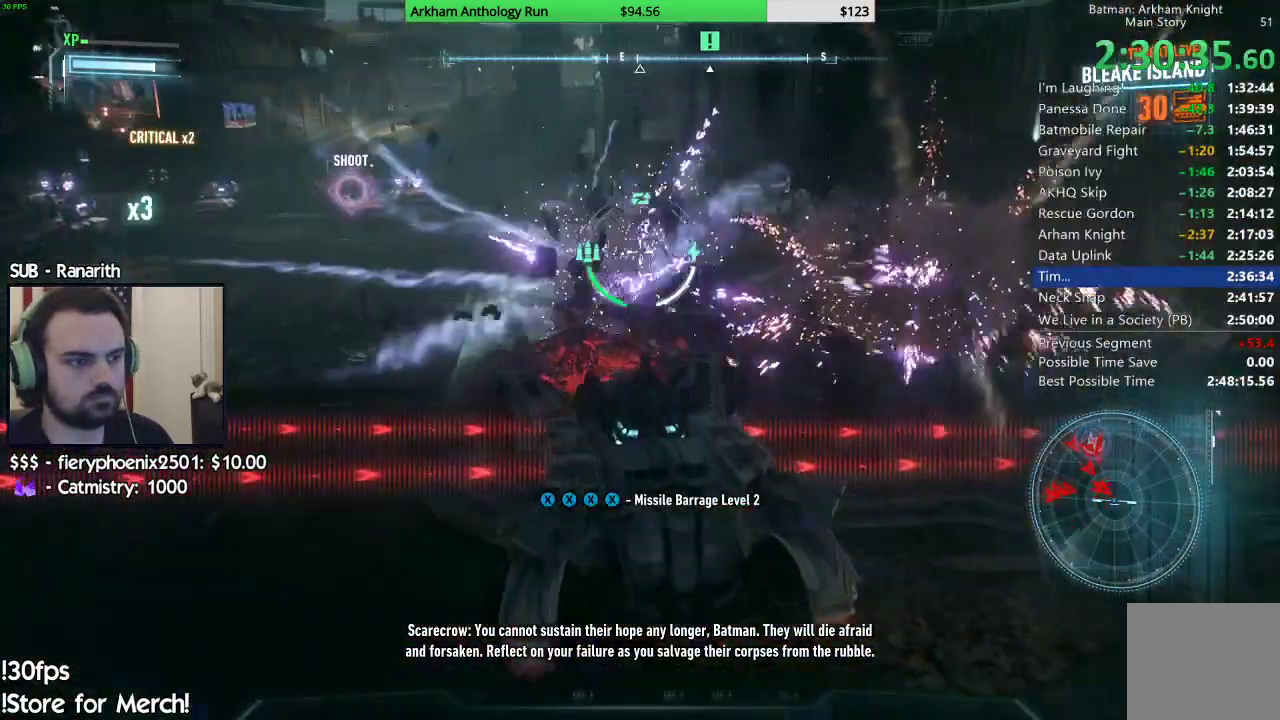
{"buttons": ["L2"], "left_stick": "down-left", "right_stick": "up-left", "events": [[100, "A", "down"], [183, "A", "up"], [317, "left_stick", "down-left"], [383, "right_stick", "left"], [483, "right_stick", "up-left"]]}
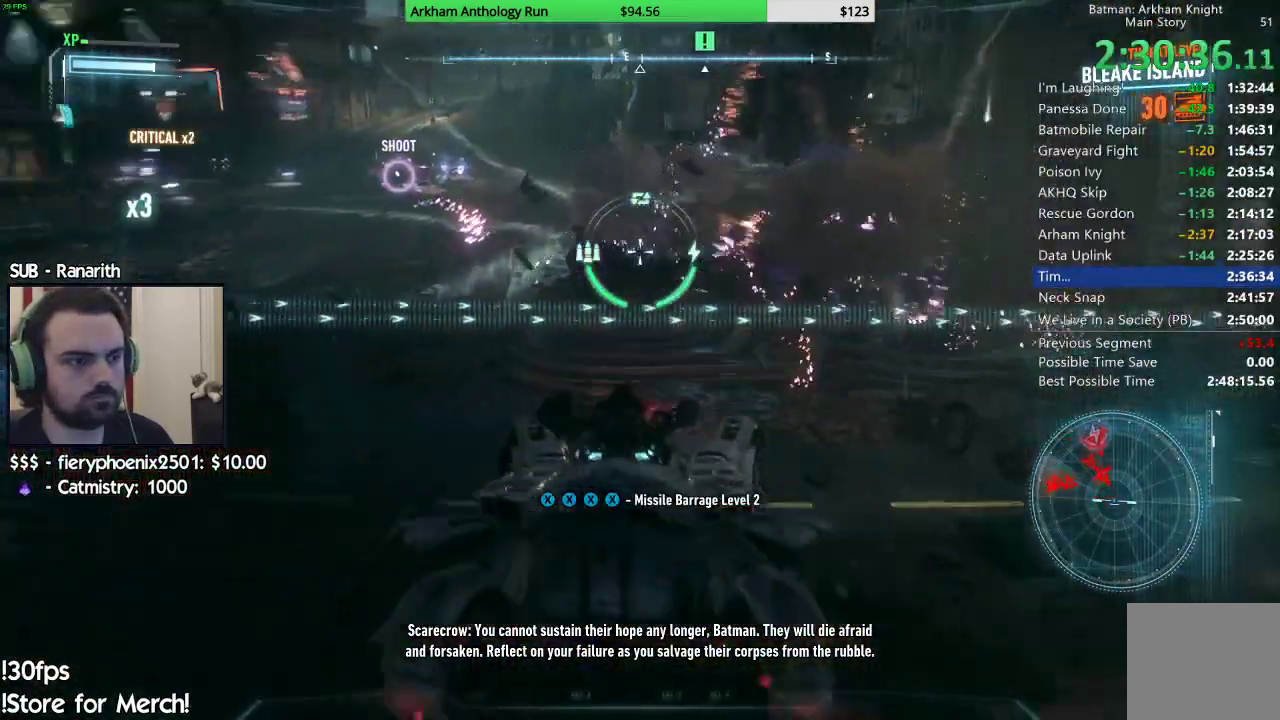
{"buttons": ["L2"], "left_stick": "left", "right_stick": "center", "events": [[50, "left_stick", "left"], [133, "right_stick", "center"], [250, "right_stick", "up"], [367, "right_stick", "center"]]}
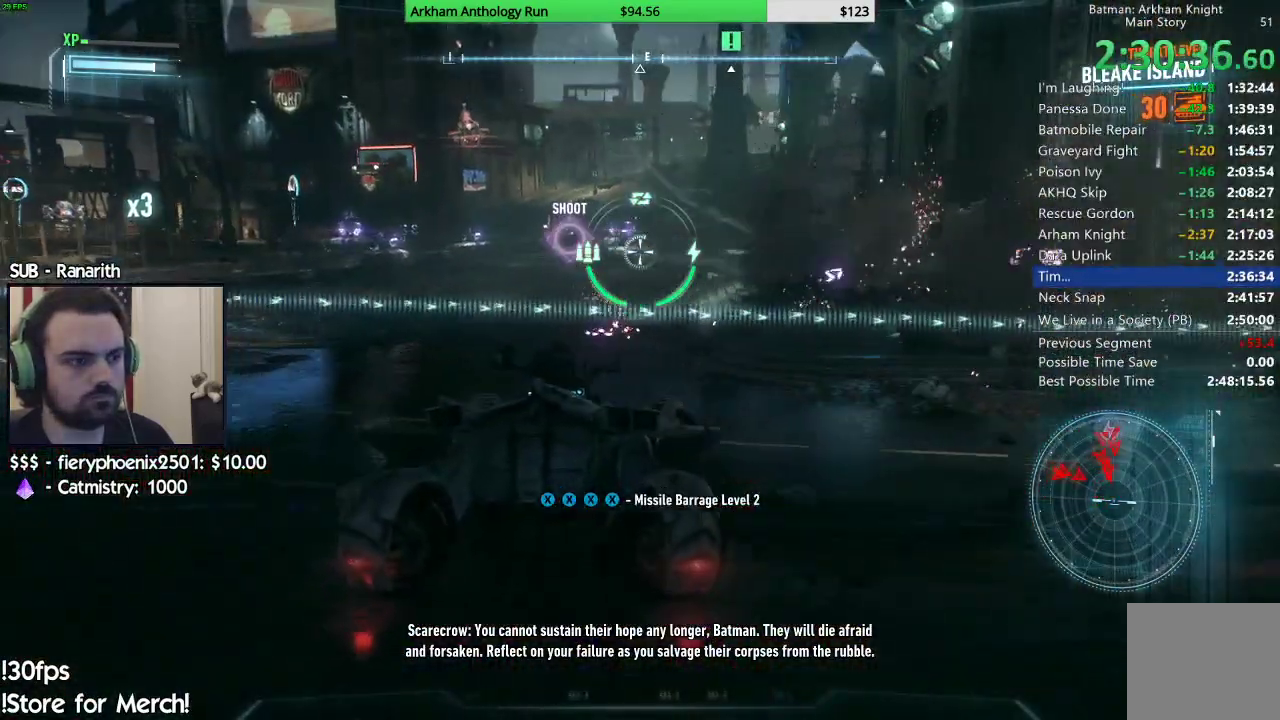
{"buttons": ["L2", "R1"], "left_stick": "right", "right_stick": "center", "events": [[33, "right_stick", "up-left"], [83, "R1", "down"], [167, "left_stick", "up-left"], [167, "right_stick", "center"], [283, "left_stick", "up-right"], [333, "left_stick", "right"], [367, "right_stick", "up-right"], [467, "right_stick", "center"]]}
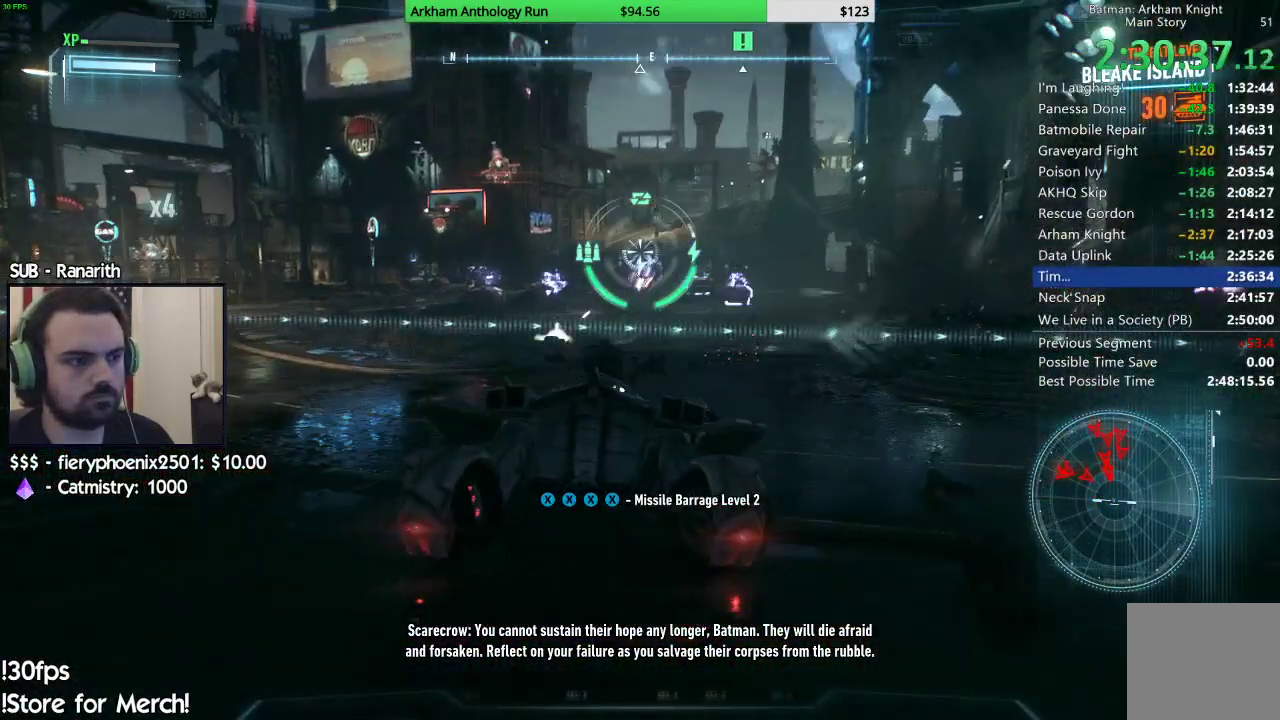
{"buttons": ["L2", "R1"], "left_stick": "up", "right_stick": "left", "events": [[67, "left_stick", "down"], [133, "left_stick", "down-left"], [217, "right_stick", "down-left"], [317, "left_stick", "up-left"], [317, "right_stick", "left"], [467, "left_stick", "up"]]}
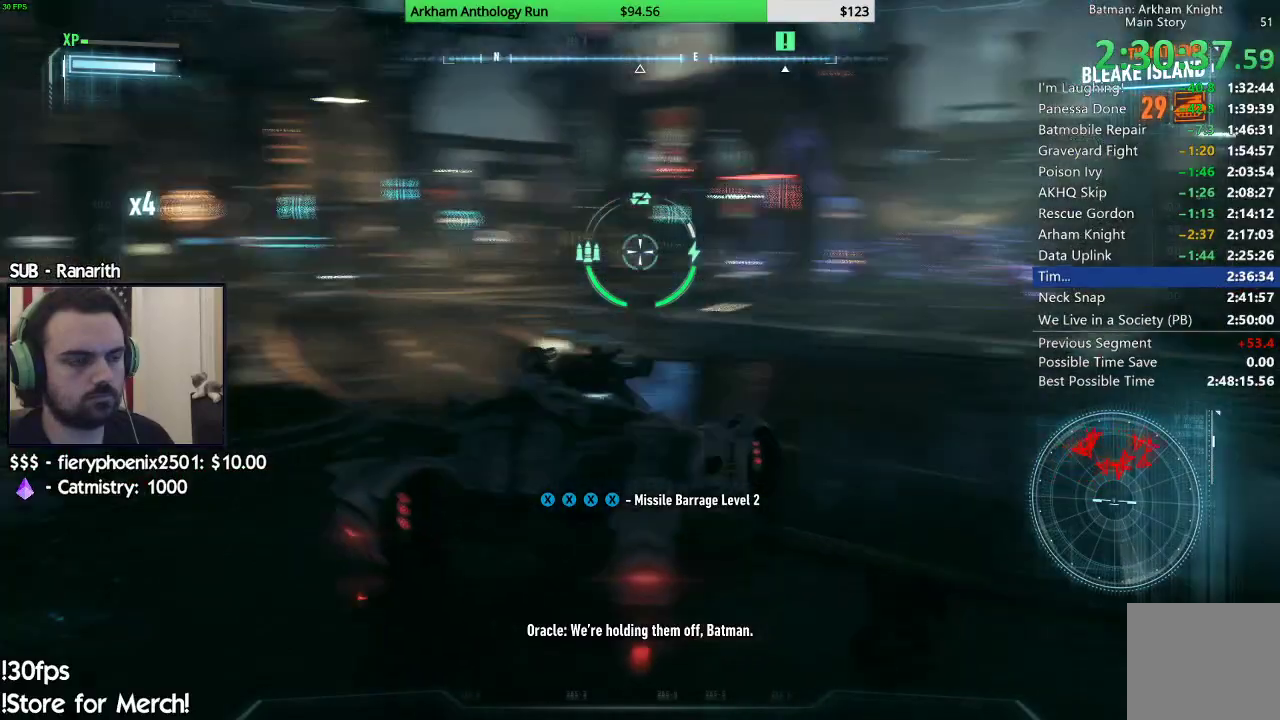
{"buttons": ["L2"], "left_stick": "up-right", "right_stick": "right", "events": [[117, "left_stick", "up-right"], [167, "right_stick", "center"], [183, "R1", "up"], [433, "right_stick", "right"]]}